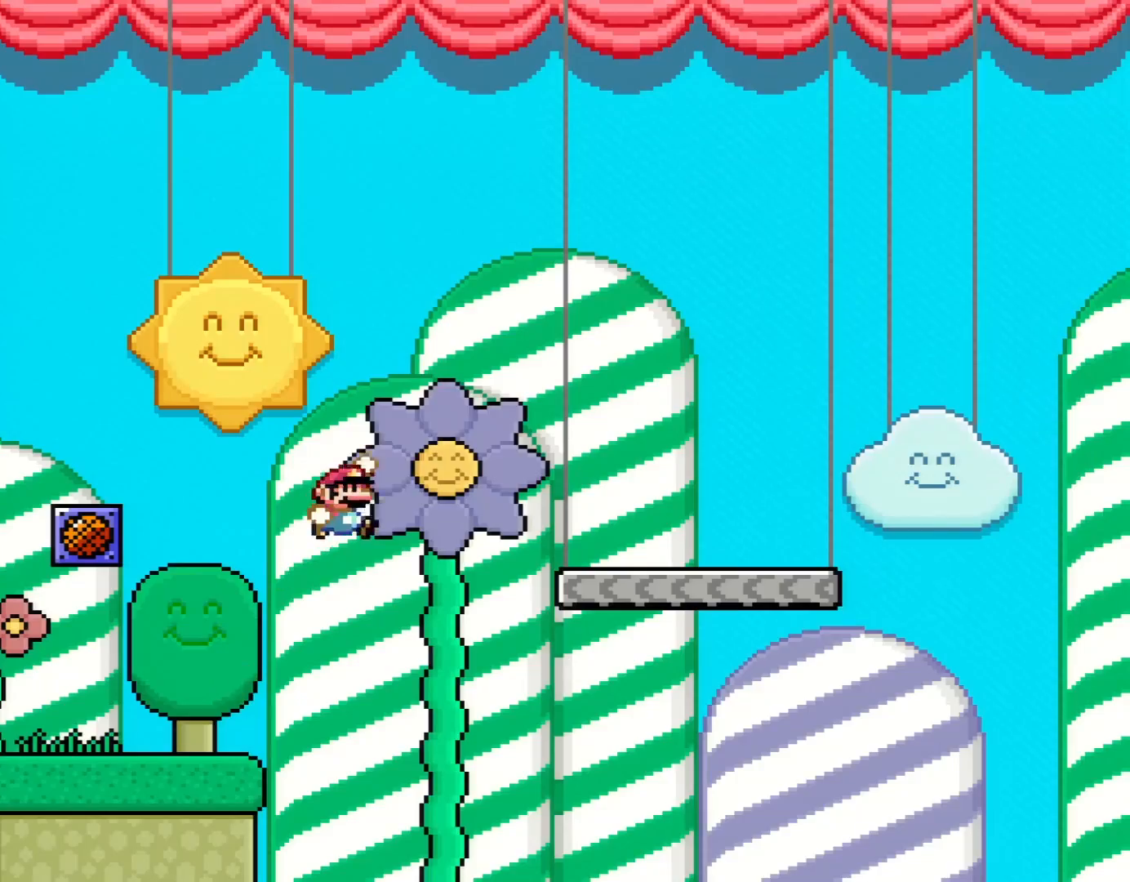
Gameplay with a controller (Nintendo layout); each line is a JSON object with the inputs held at the frame after it. "events" lists button and stick changes between this image and that frame as [ms after this image, input, new state], when the widget could be followed in between. Not read: L3 R3.
{"buttons": ["Y", "DPAD_RIGHT"], "events": [[217, "B", "up"]]}
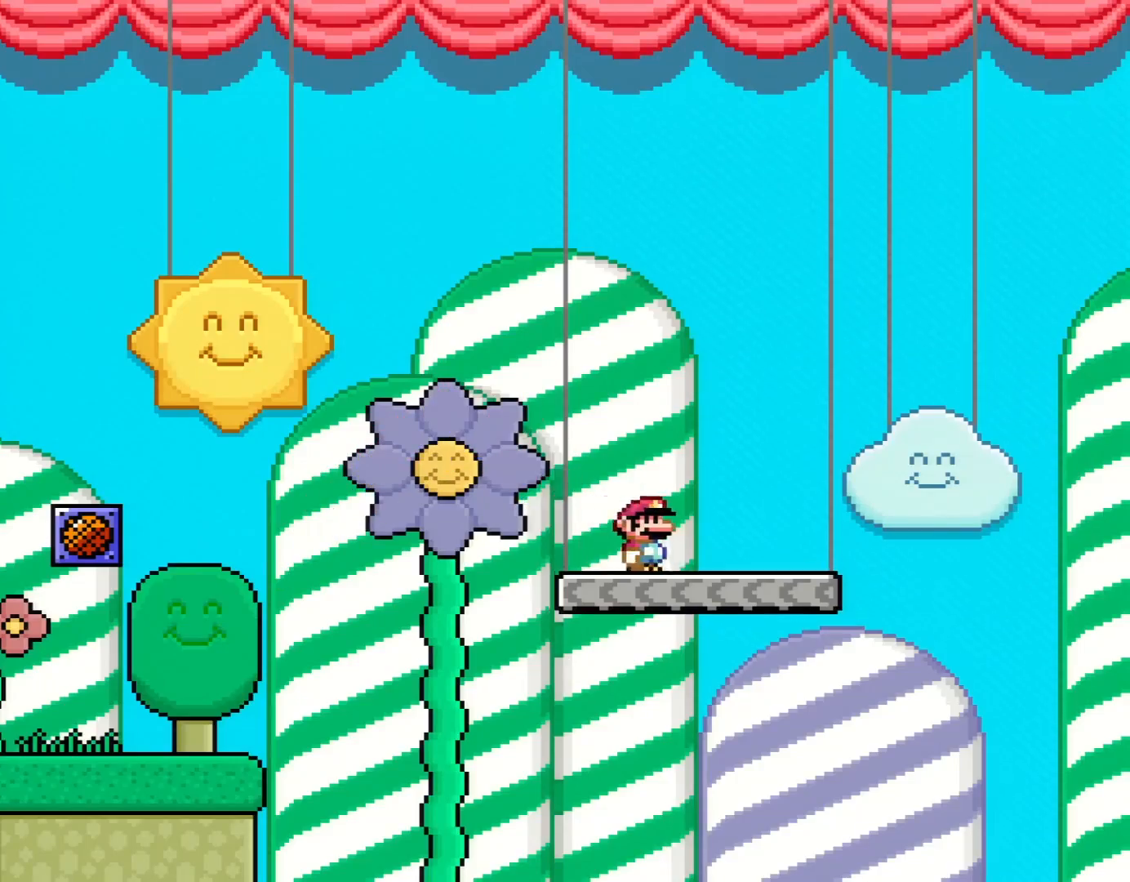
{"buttons": ["B", "Y", "DPAD_RIGHT"], "events": [[367, "B", "down"]]}
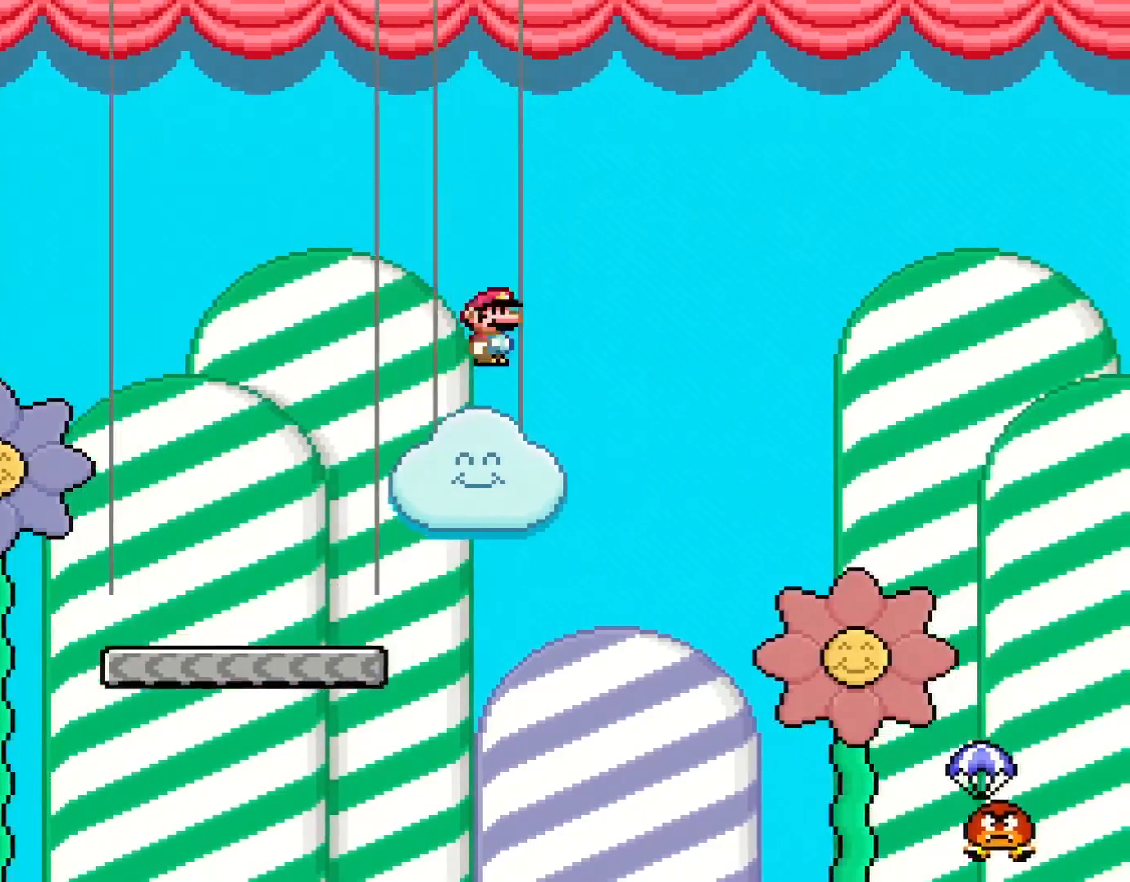
{"buttons": ["Y", "DPAD_RIGHT"], "events": [[150, "B", "up"]]}
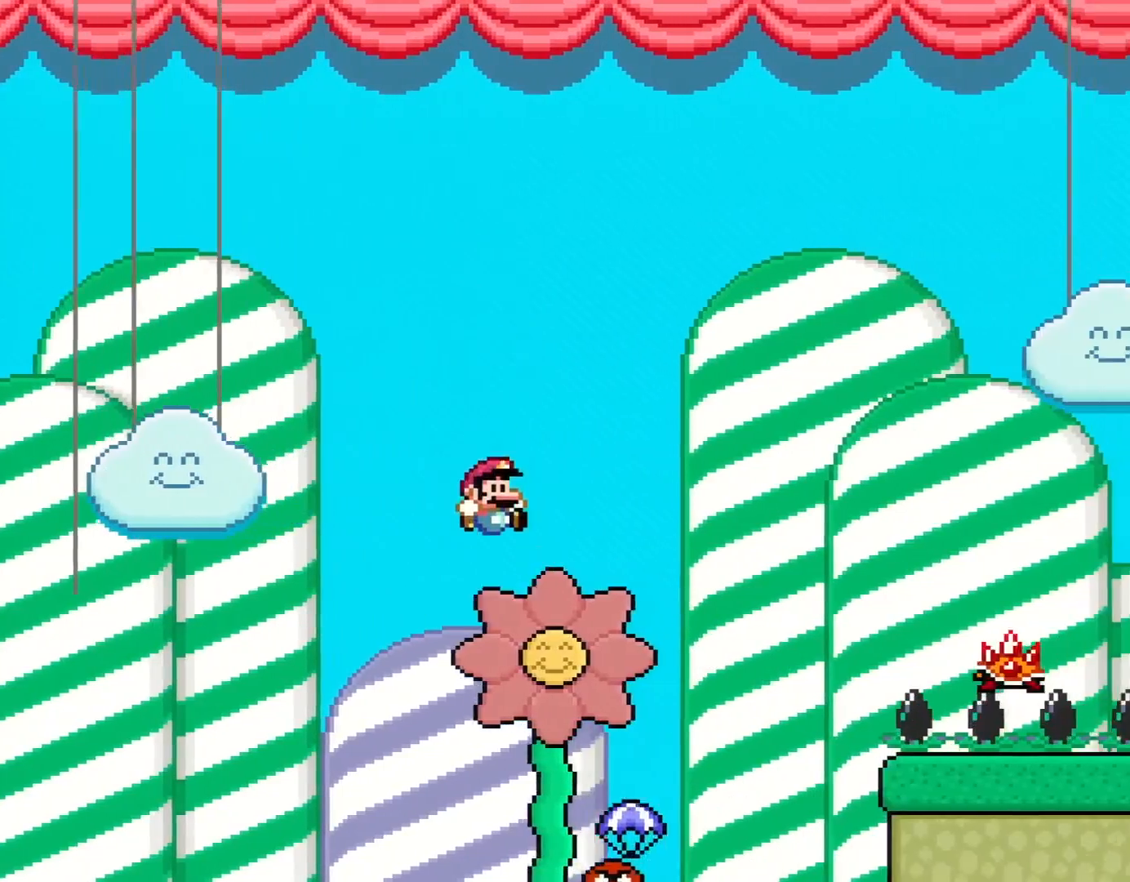
{"buttons": ["B", "Y", "DPAD_RIGHT"], "events": [[183, "DPAD_RIGHT", "up"], [233, "DPAD_LEFT", "down"], [267, "B", "down"], [333, "DPAD_LEFT", "up"], [333, "DPAD_RIGHT", "down"]]}
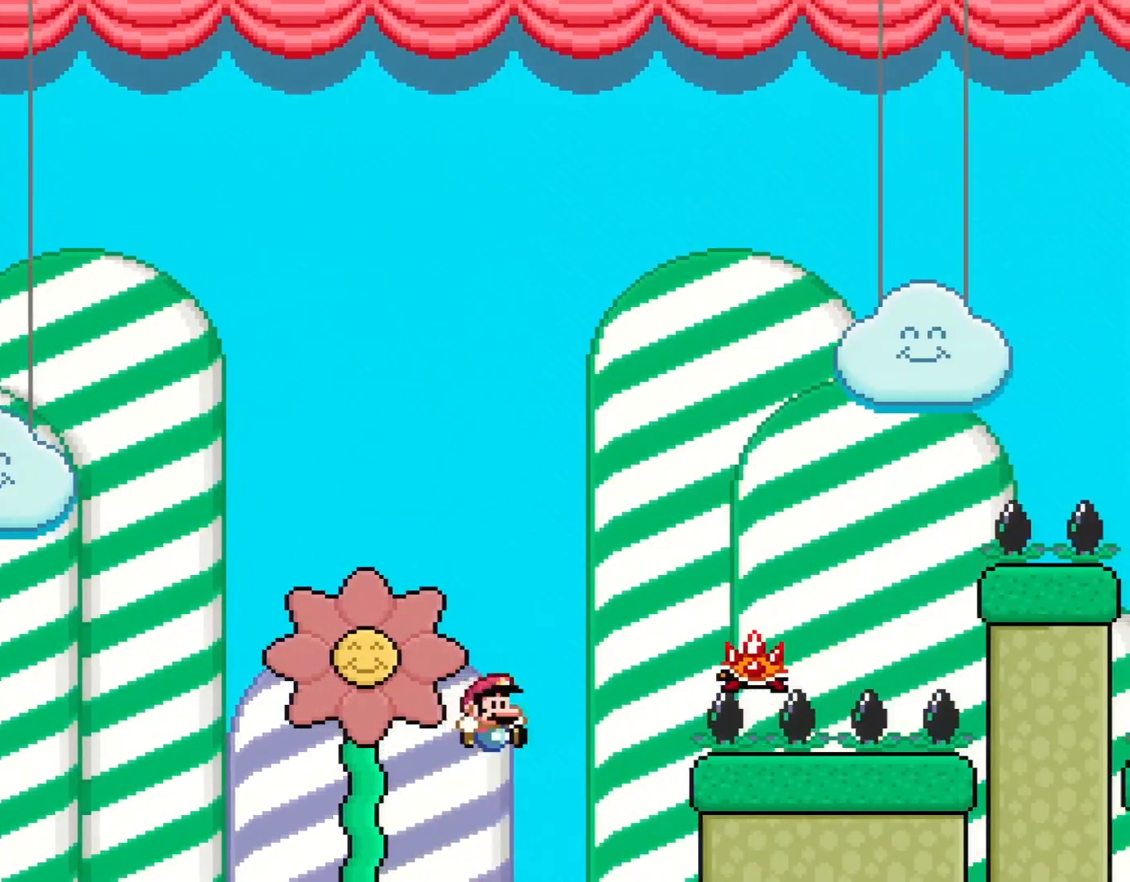
{"buttons": ["A", "X"], "events": [[17, "DPAD_RIGHT", "up"], [183, "DPAD_RIGHT", "down"], [283, "B", "up"], [283, "X", "down"], [283, "Y", "up"], [317, "DPAD_RIGHT", "up"], [383, "A", "down"]]}
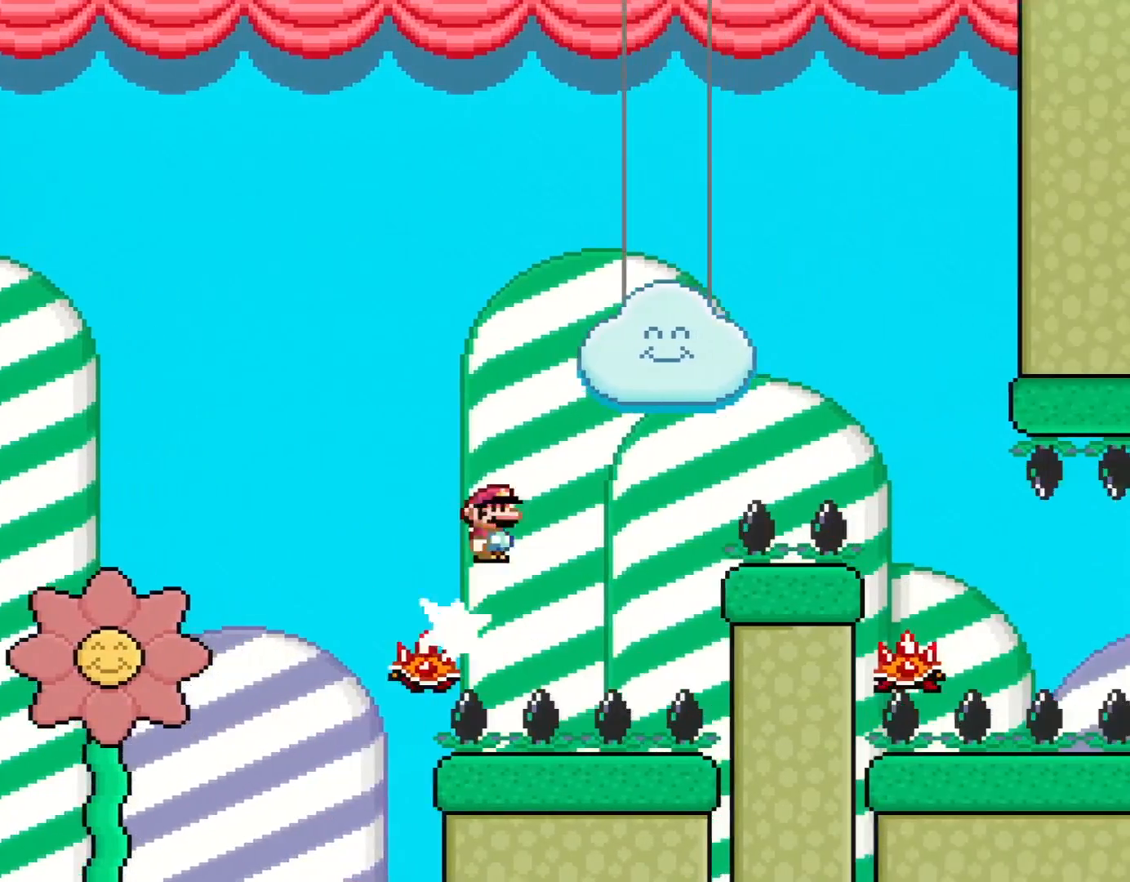
{"buttons": ["A", "X", "DPAD_RIGHT"], "events": [[33, "DPAD_RIGHT", "down"]]}
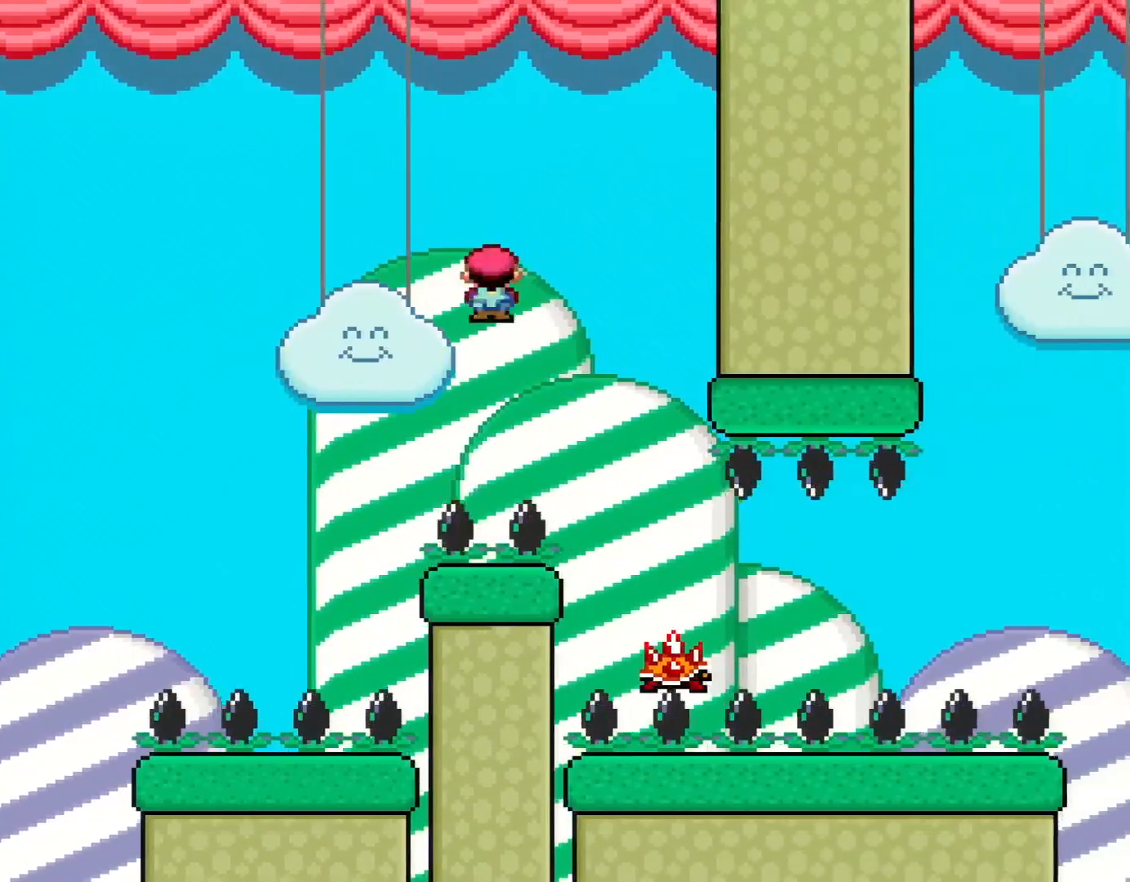
{"buttons": ["X", "DPAD_LEFT"], "events": [[100, "A", "up"], [467, "DPAD_RIGHT", "up"], [500, "DPAD_LEFT", "down"]]}
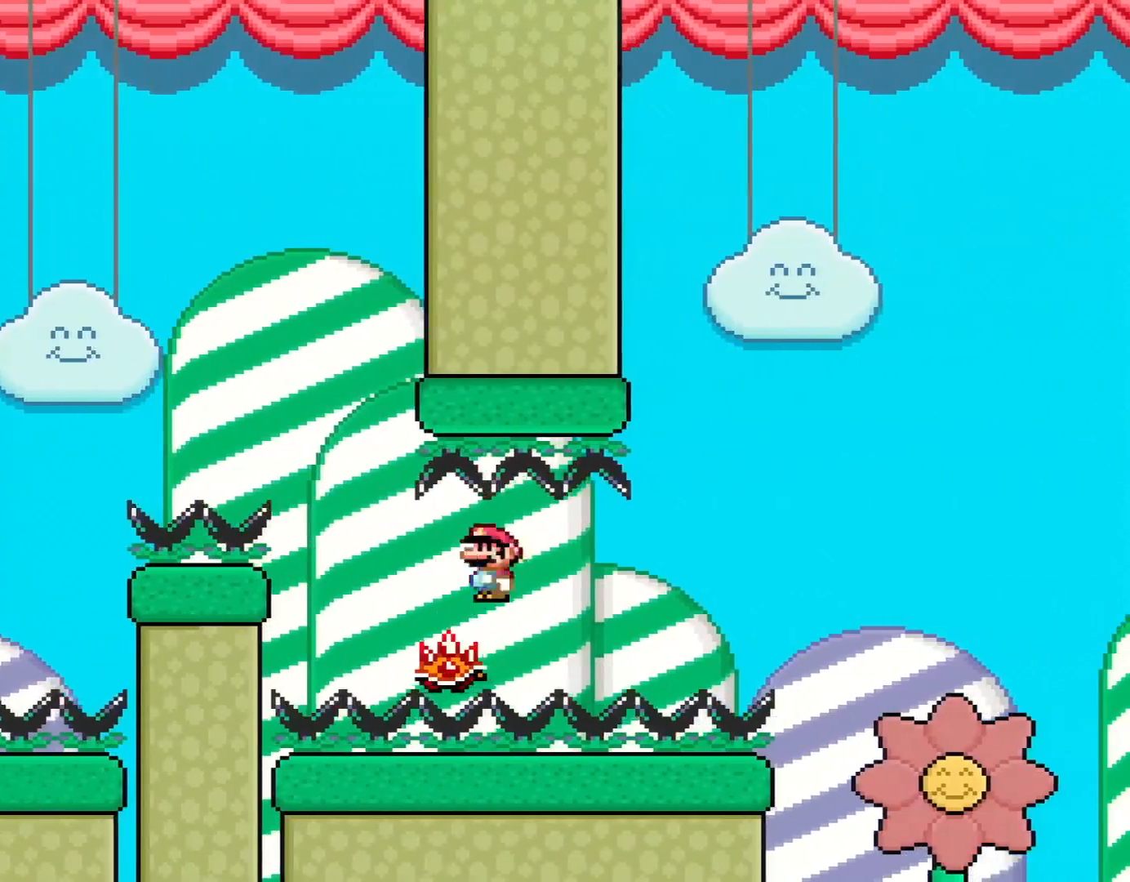
{"buttons": ["X", "DPAD_LEFT"], "events": [[167, "DPAD_LEFT", "up"], [200, "DPAD_RIGHT", "down"], [283, "DPAD_RIGHT", "up"], [417, "DPAD_LEFT", "down"]]}
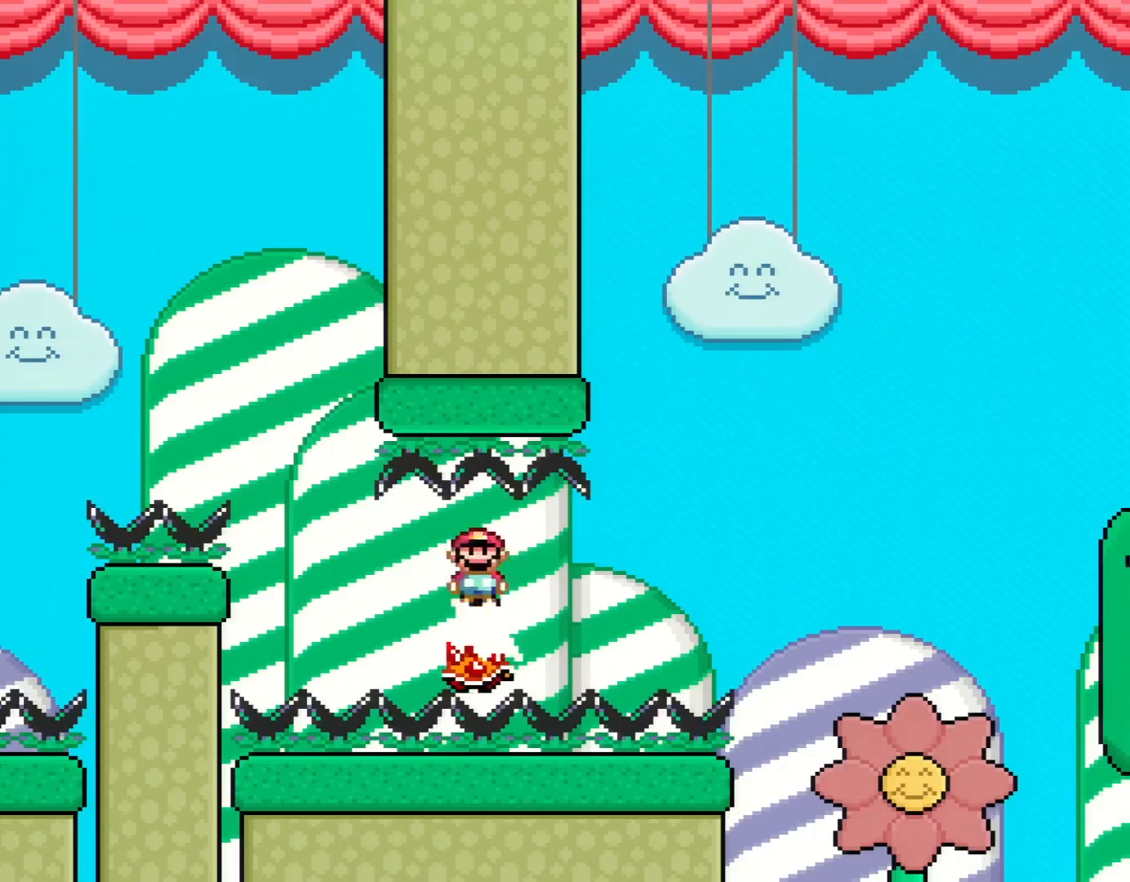
{"buttons": ["X"], "events": [[33, "DPAD_LEFT", "up"], [67, "DPAD_RIGHT", "down"], [250, "DPAD_RIGHT", "up"]]}
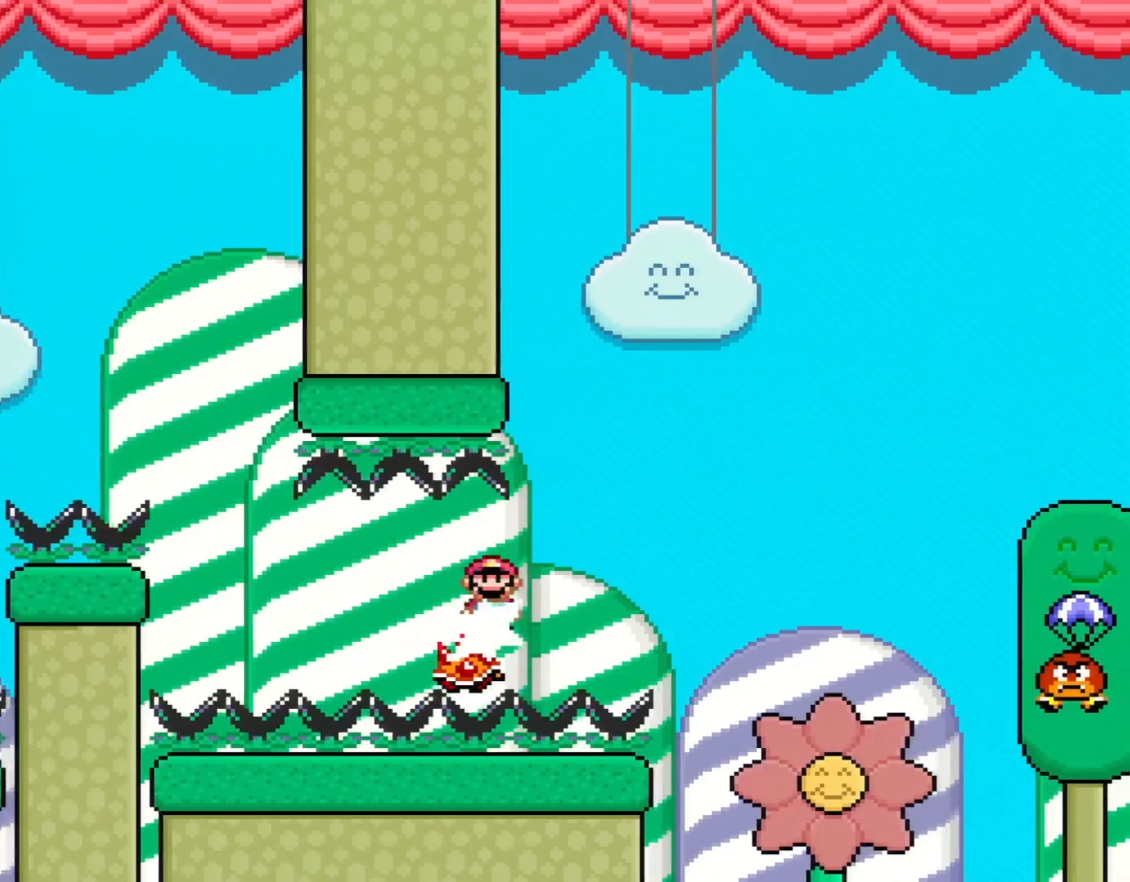
{"buttons": ["X"], "events": [[100, "DPAD_LEFT", "down"], [183, "DPAD_LEFT", "up"], [183, "DPAD_RIGHT", "down"], [317, "DPAD_RIGHT", "up"]]}
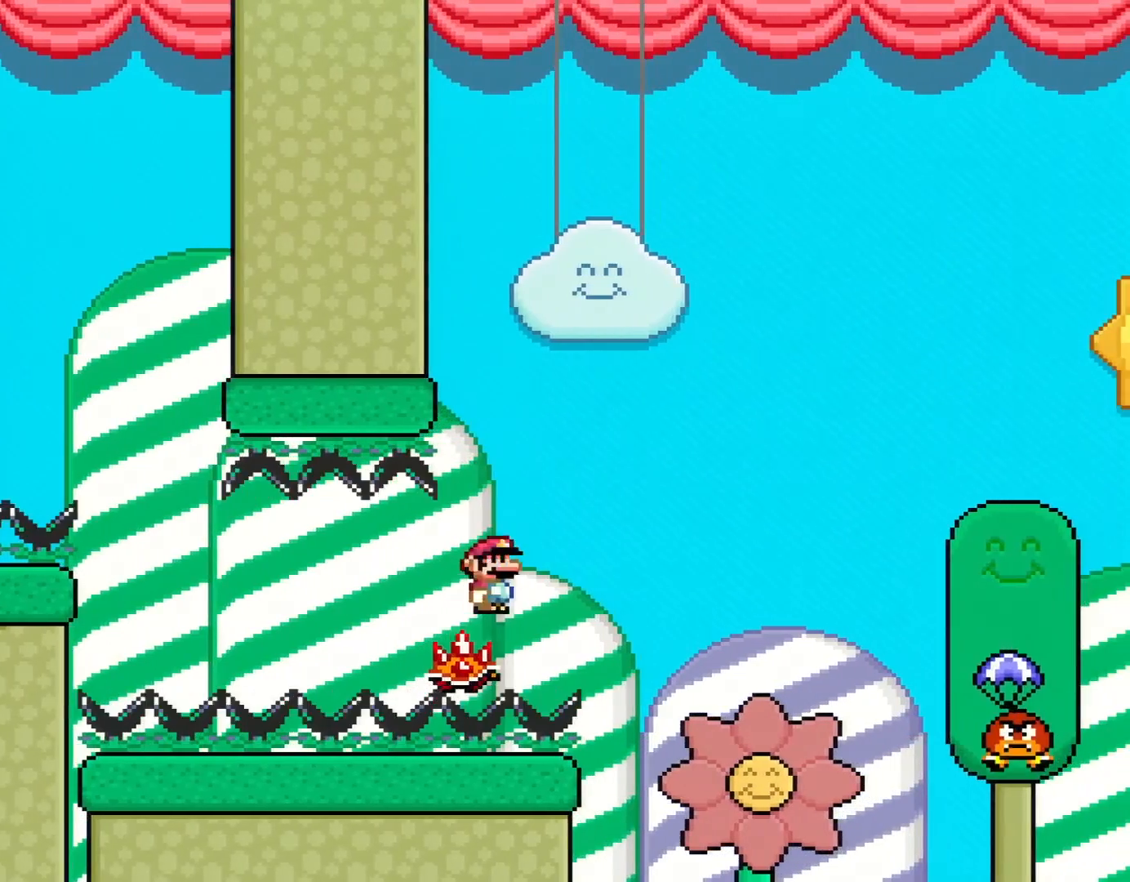
{"buttons": ["A", "X", "DPAD_RIGHT"], "events": [[33, "DPAD_LEFT", "down"], [133, "DPAD_LEFT", "up"], [183, "DPAD_RIGHT", "down"], [283, "DPAD_RIGHT", "up"], [383, "A", "down"], [383, "DPAD_RIGHT", "down"]]}
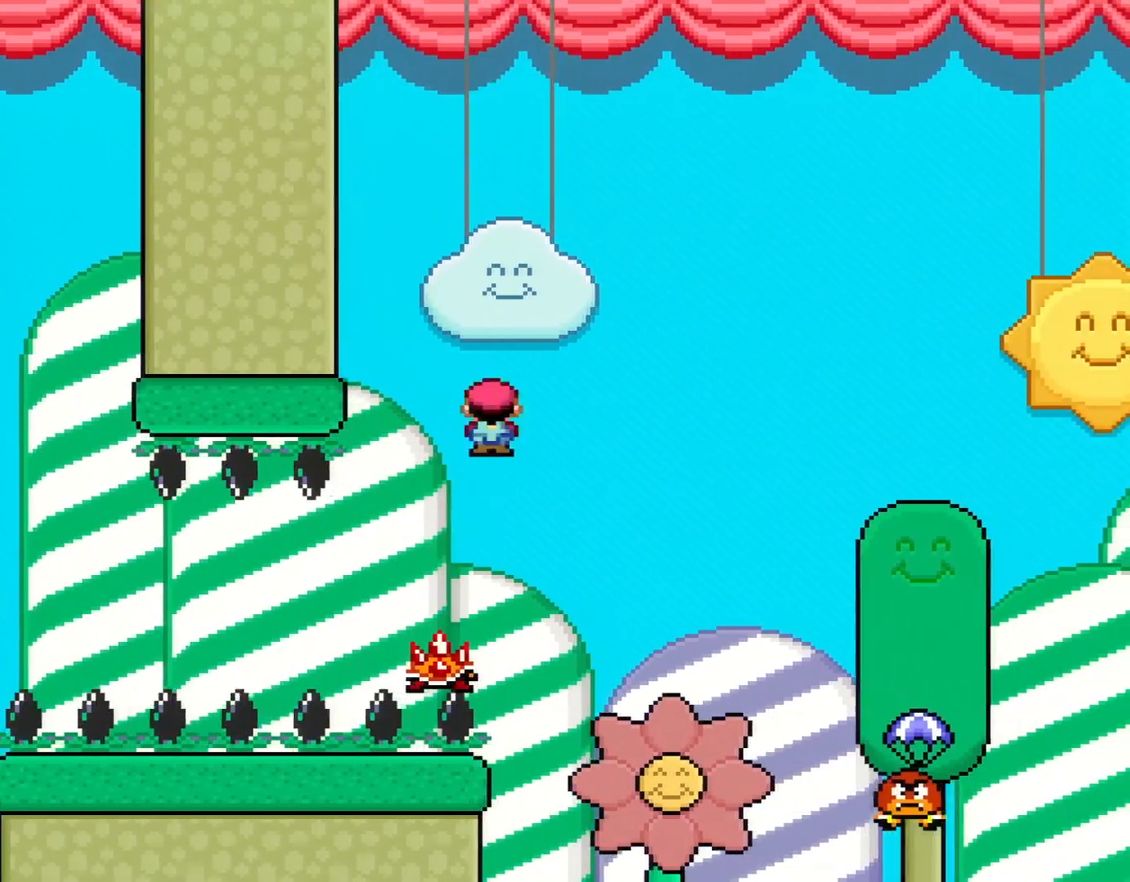
{"buttons": ["Y", "DPAD_RIGHT"], "events": [[167, "A", "up"], [250, "A", "down"], [350, "A", "up"], [417, "X", "up"], [433, "Y", "down"]]}
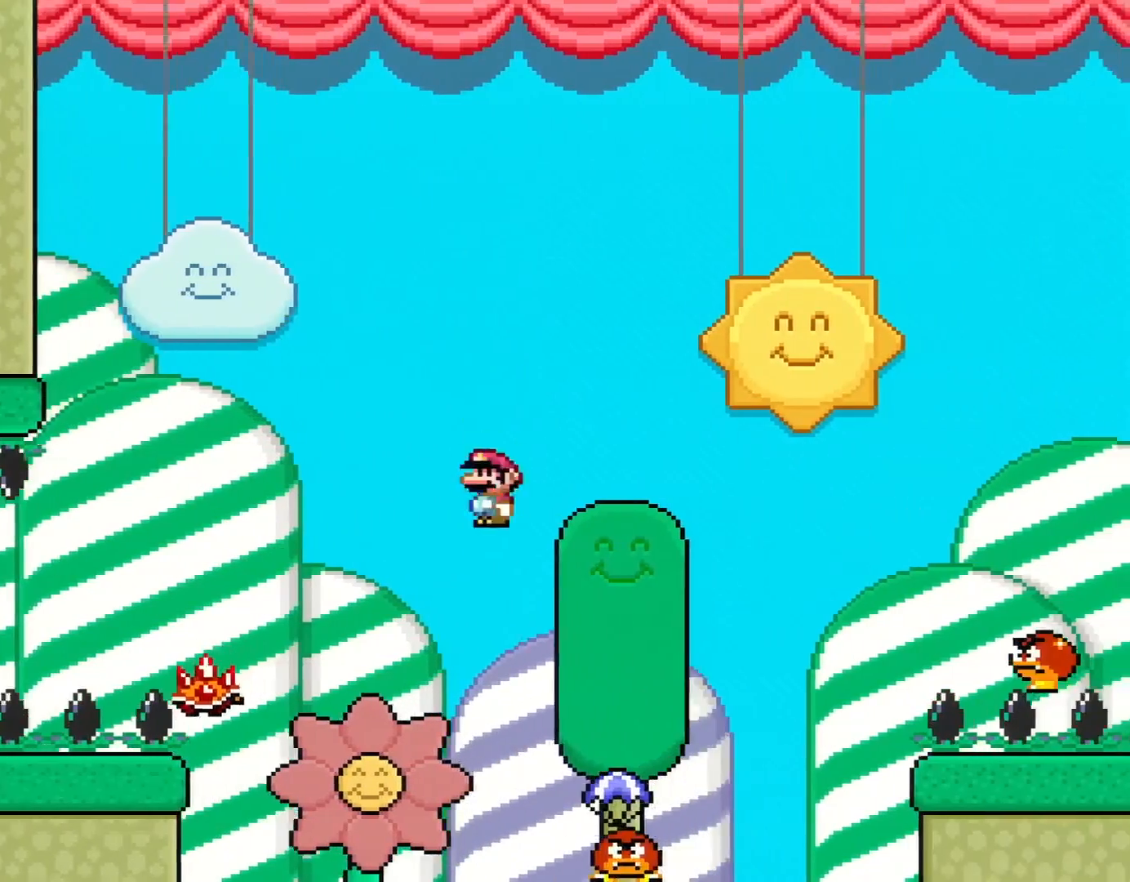
{"buttons": ["B", "Y", "DPAD_RIGHT"], "events": [[67, "DPAD_RIGHT", "up"], [100, "DPAD_LEFT", "down"], [217, "DPAD_LEFT", "up"], [217, "DPAD_RIGHT", "down"], [250, "B", "down"]]}
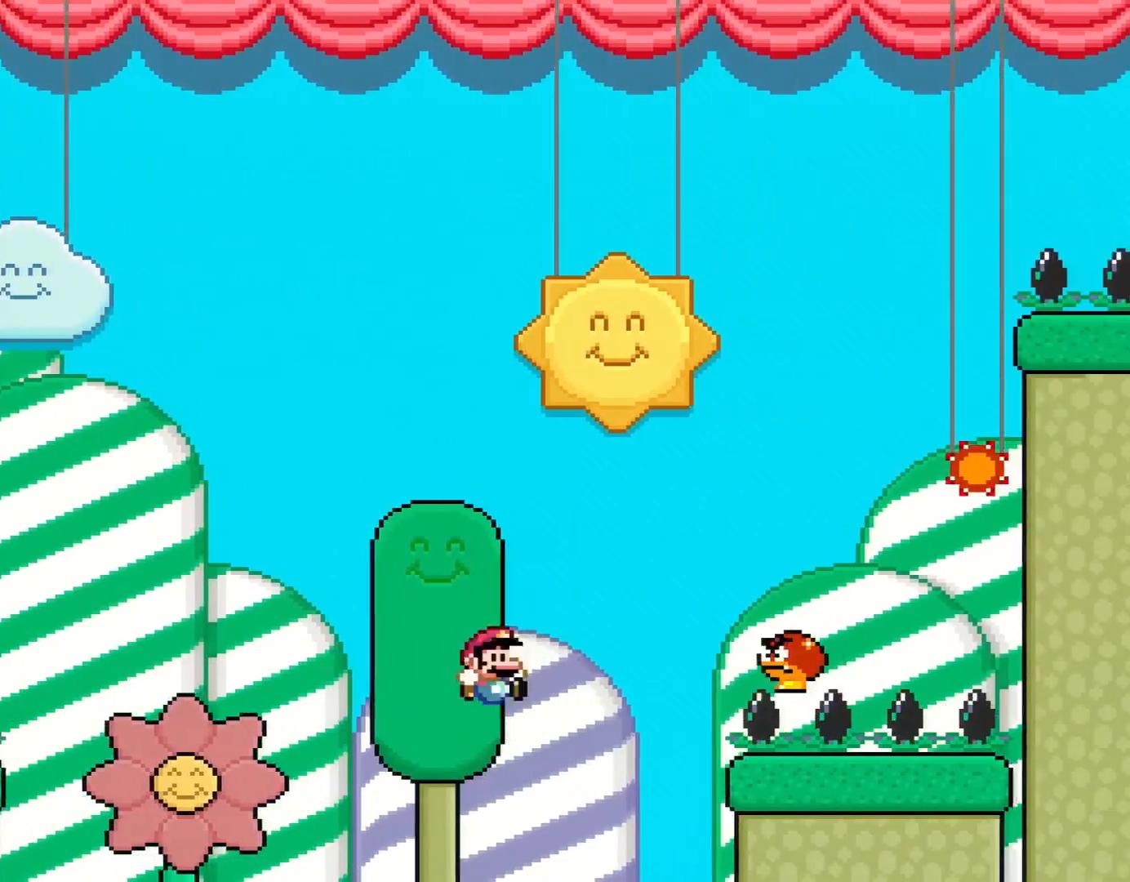
{"buttons": ["B", "Y", "DPAD_RIGHT"], "events": [[283, "B", "up"], [383, "DPAD_LEFT", "down"], [383, "DPAD_RIGHT", "up"], [433, "B", "down"], [467, "DPAD_LEFT", "up"], [467, "DPAD_RIGHT", "down"]]}
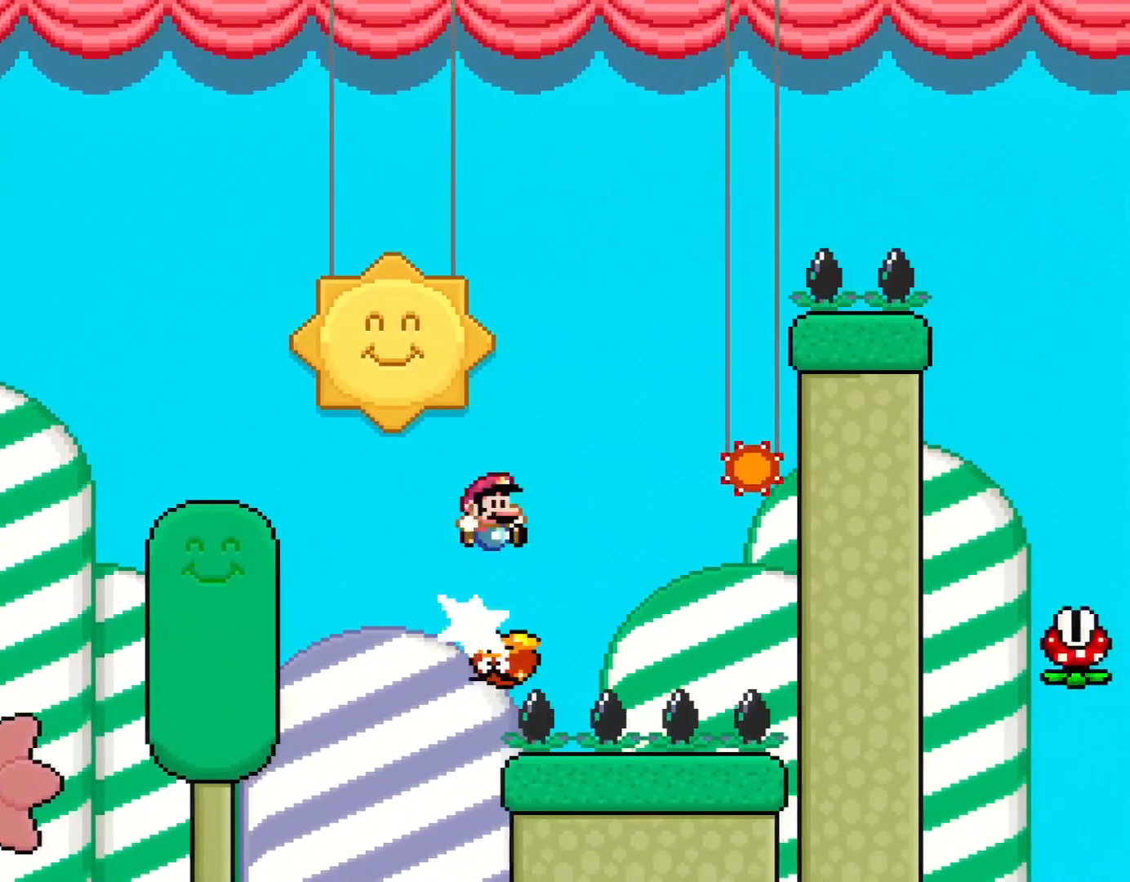
{"buttons": ["A", "X", "DPAD_LEFT"], "events": [[350, "B", "up"], [350, "X", "down"], [350, "Y", "up"], [467, "A", "down"], [467, "DPAD_RIGHT", "up"], [500, "DPAD_LEFT", "down"]]}
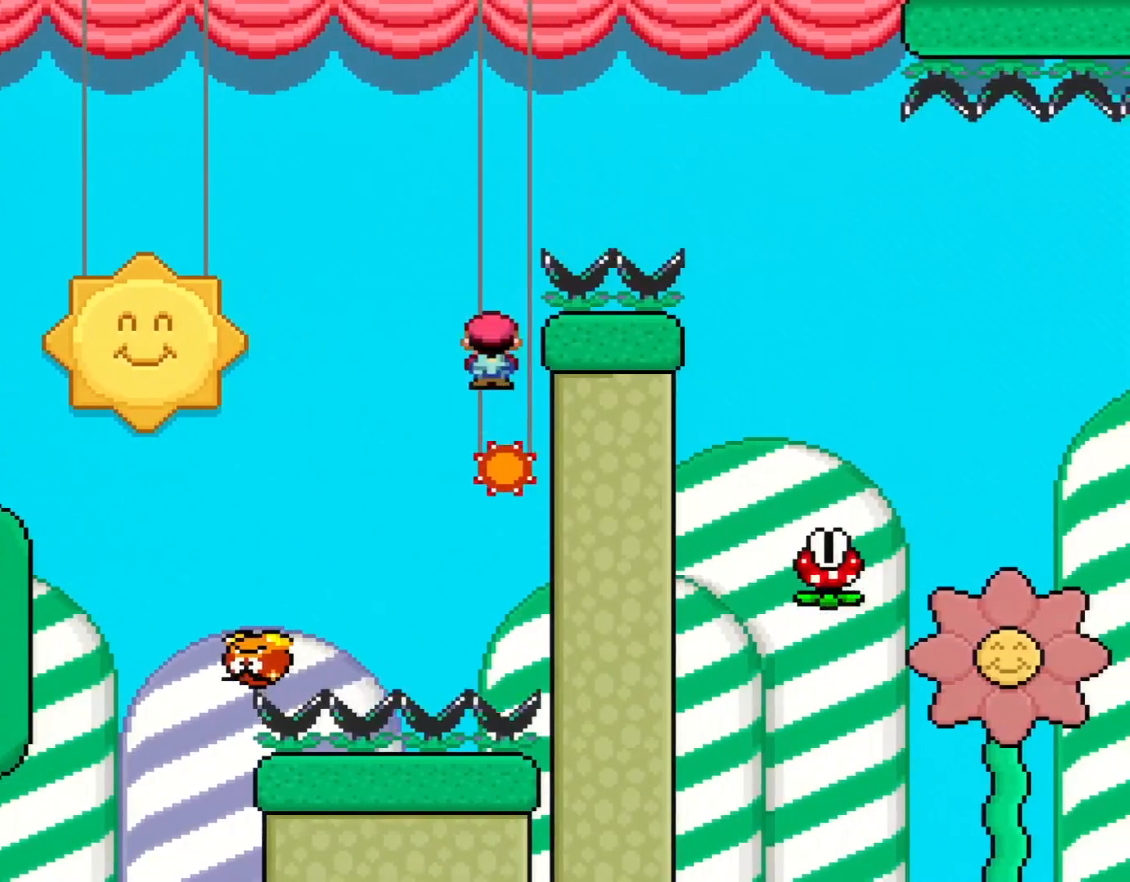
{"buttons": ["A", "X", "DPAD_RIGHT"], "events": [[167, "DPAD_LEFT", "up"], [200, "DPAD_RIGHT", "down"]]}
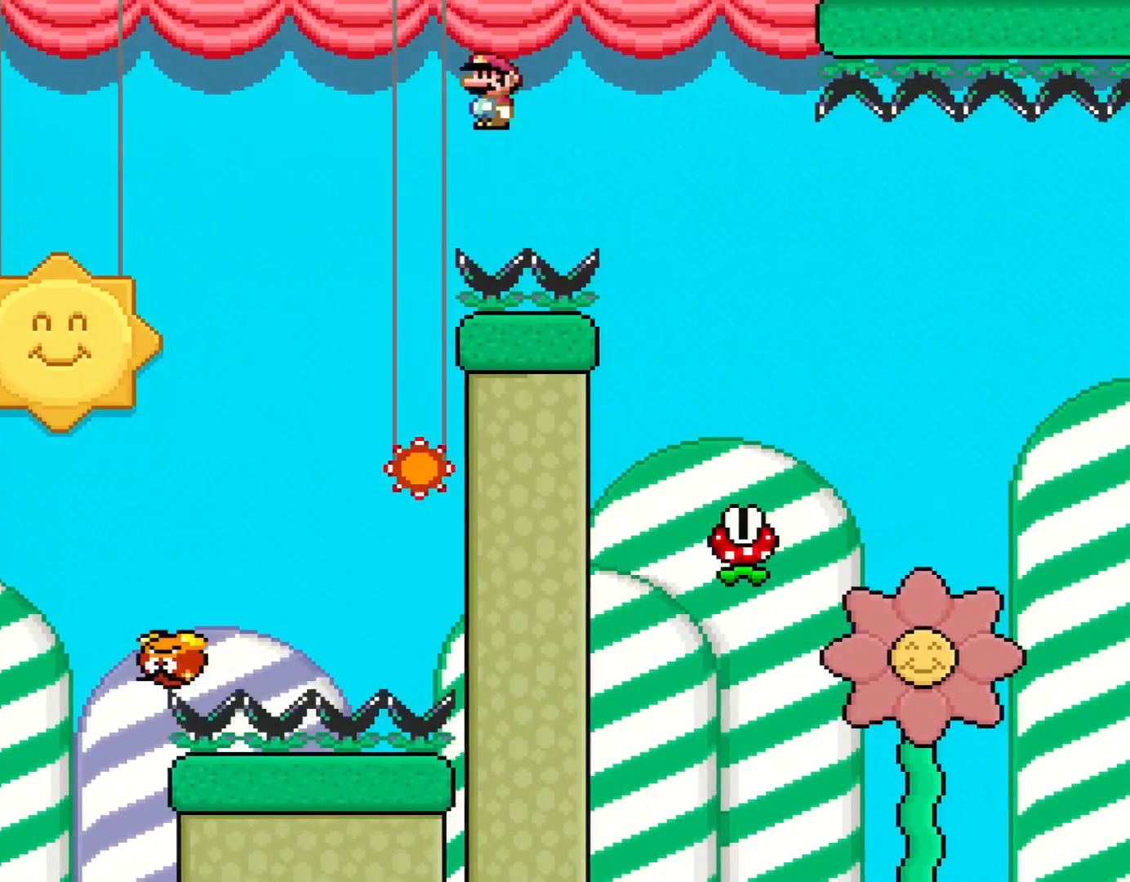
{"buttons": ["A", "X", "DPAD_LEFT"], "events": [[283, "A", "up"], [417, "DPAD_RIGHT", "up"], [467, "A", "down"], [467, "DPAD_LEFT", "down"]]}
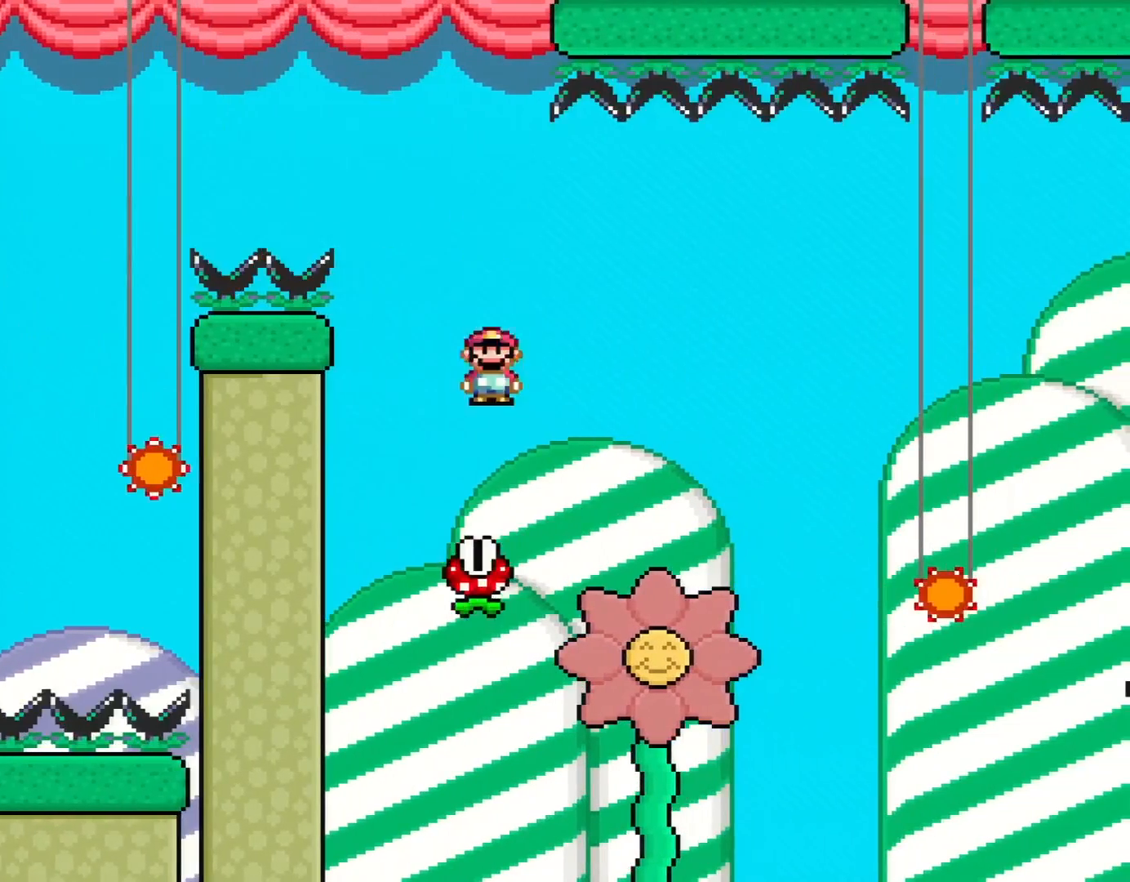
{"buttons": ["X"], "events": [[183, "DPAD_LEFT", "up"], [250, "DPAD_RIGHT", "down"], [350, "A", "up"], [383, "DPAD_RIGHT", "up"]]}
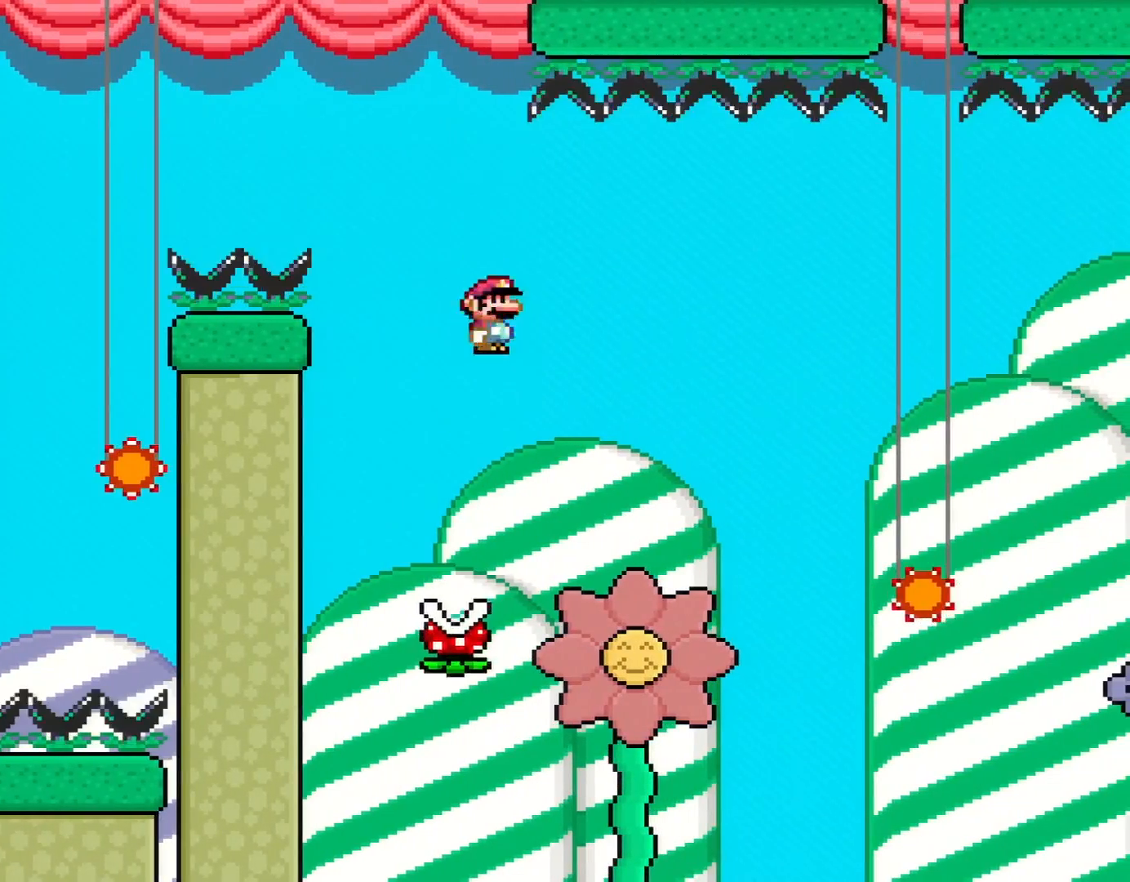
{"buttons": ["A", "X", "DPAD_RIGHT"], "events": [[33, "DPAD_LEFT", "down"], [200, "DPAD_LEFT", "up"], [283, "A", "down"], [283, "DPAD_RIGHT", "down"]]}
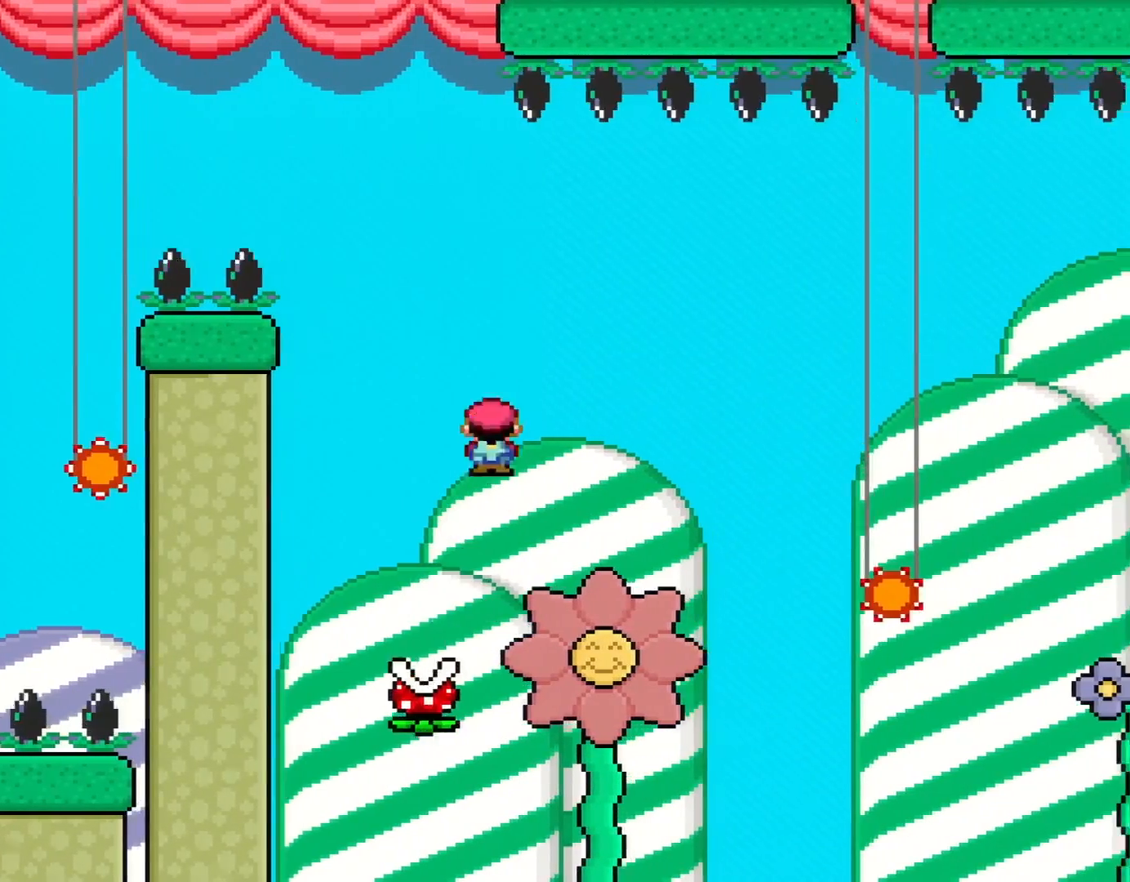
{"buttons": ["A", "X", "DPAD_RIGHT"], "events": []}
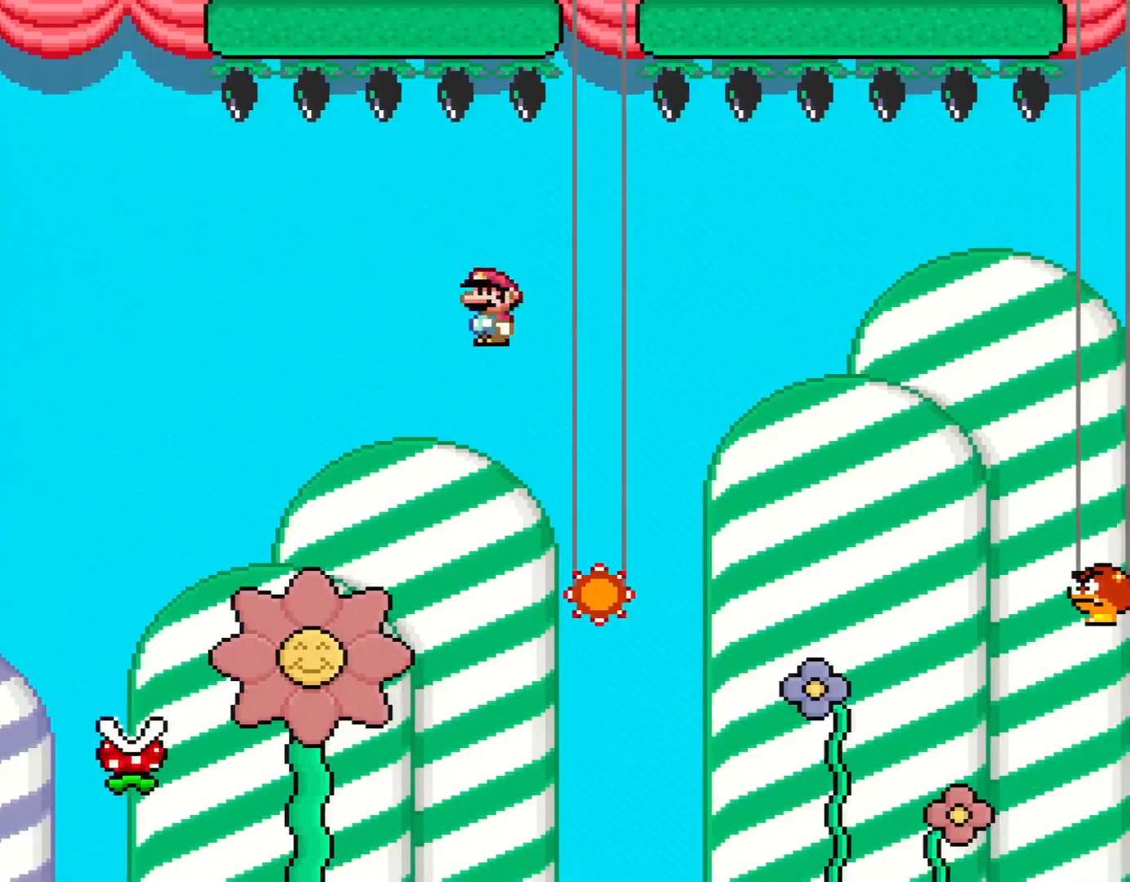
{"buttons": ["X"], "events": [[100, "A", "up"], [133, "DPAD_RIGHT", "up"], [200, "DPAD_LEFT", "down"], [400, "DPAD_LEFT", "up"]]}
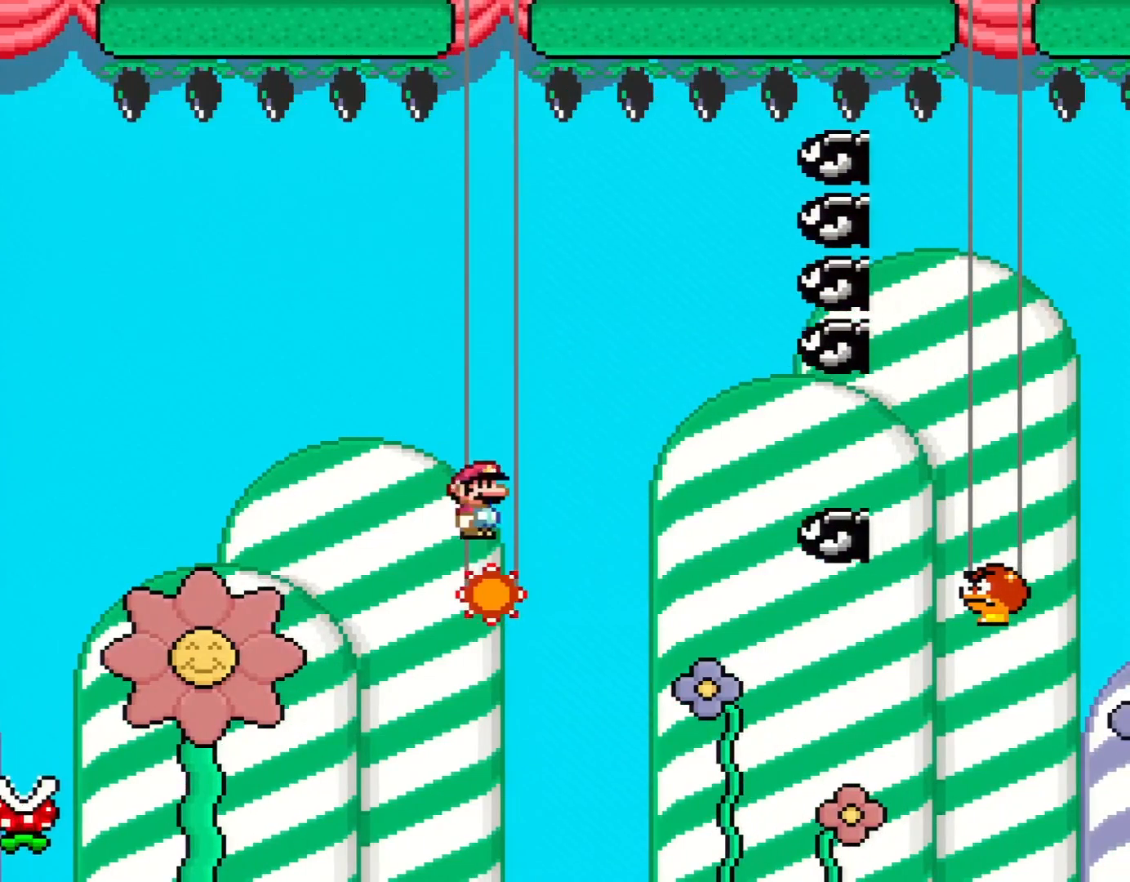
{"buttons": ["A", "X", "DPAD_LEFT"], "events": [[200, "DPAD_RIGHT", "down"], [333, "DPAD_RIGHT", "up"], [400, "DPAD_LEFT", "down"], [433, "A", "down"]]}
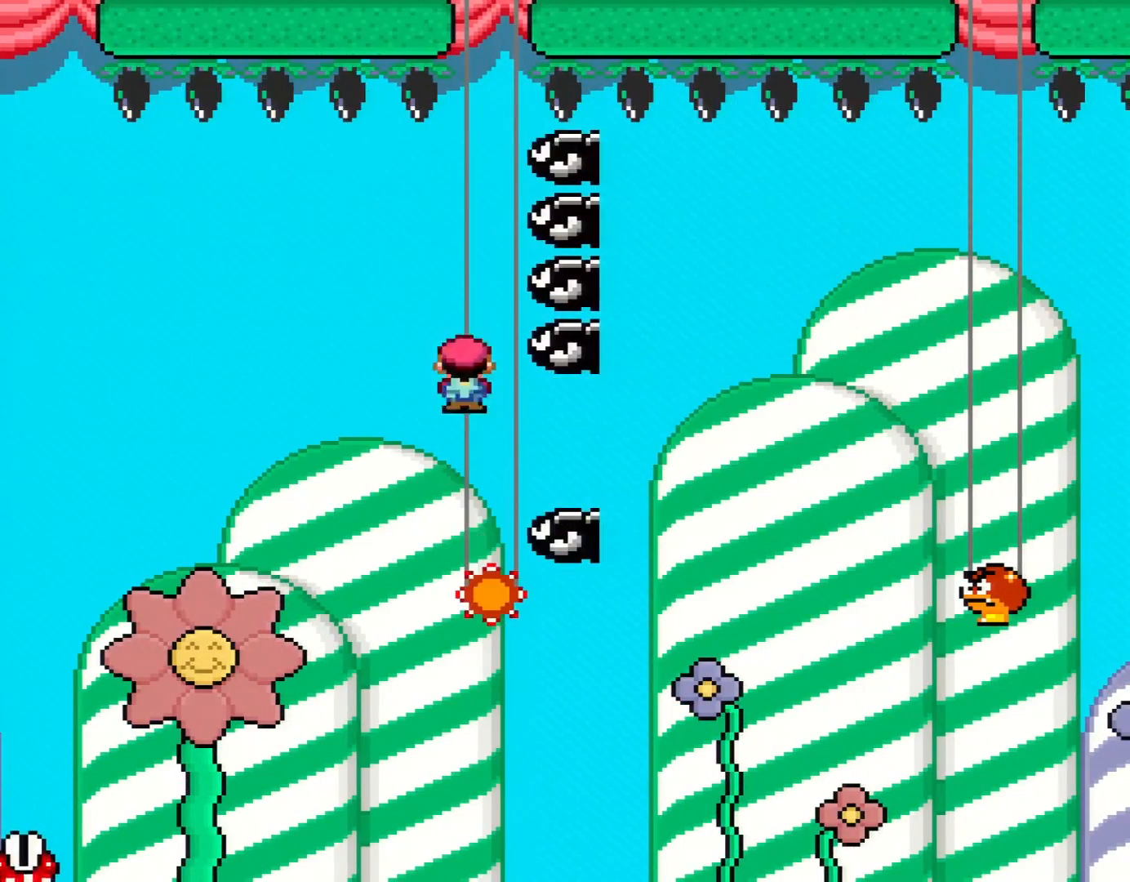
{"buttons": ["X", "DPAD_RIGHT"], "events": [[17, "A", "up"], [17, "DPAD_LEFT", "up"], [17, "DPAD_RIGHT", "down"], [50, "X", "up"], [150, "DPAD_LEFT", "down"], [150, "DPAD_RIGHT", "up"], [183, "X", "down"], [333, "DPAD_LEFT", "up"], [367, "X", "up"], [483, "DPAD_RIGHT", "down"], [483, "X", "down"]]}
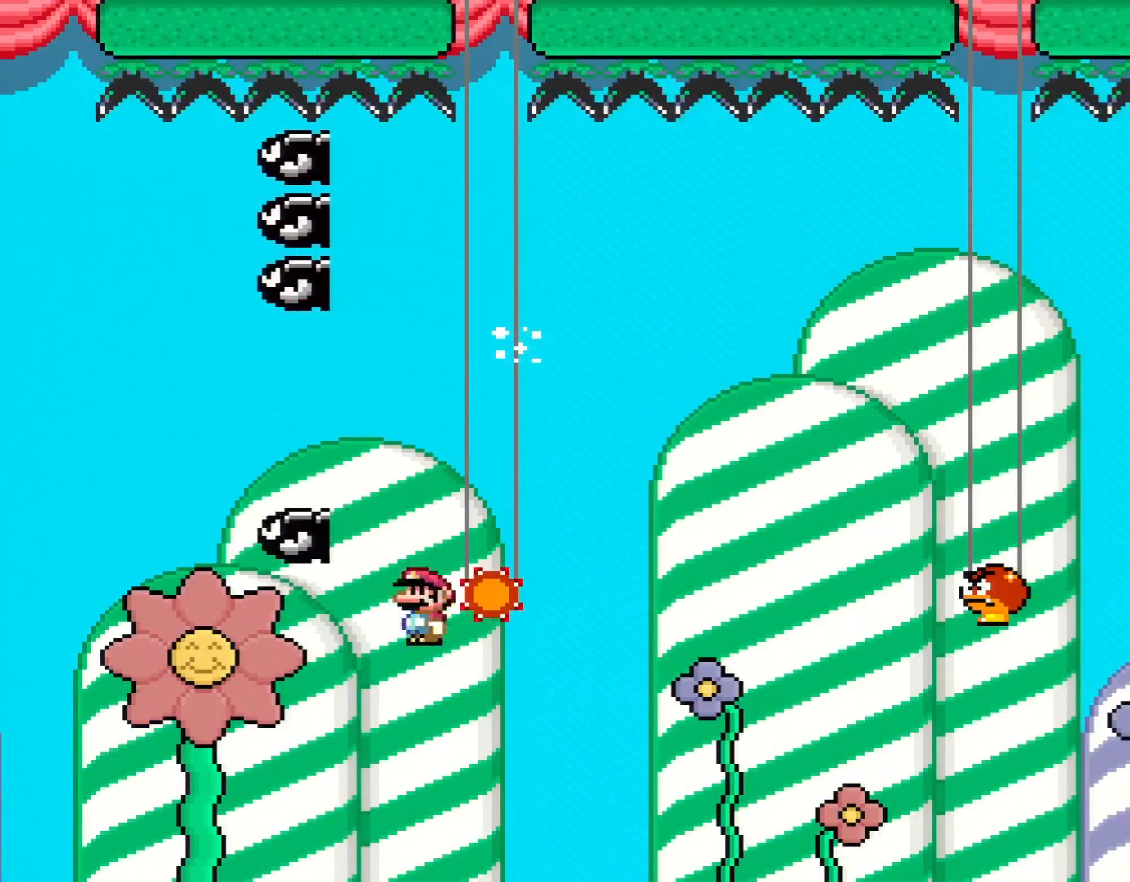
{"buttons": ["A", "X"], "events": [[83, "A", "down"], [200, "DPAD_RIGHT", "up"], [267, "DPAD_LEFT", "down"], [333, "A", "up"], [450, "DPAD_LEFT", "up"], [483, "A", "down"]]}
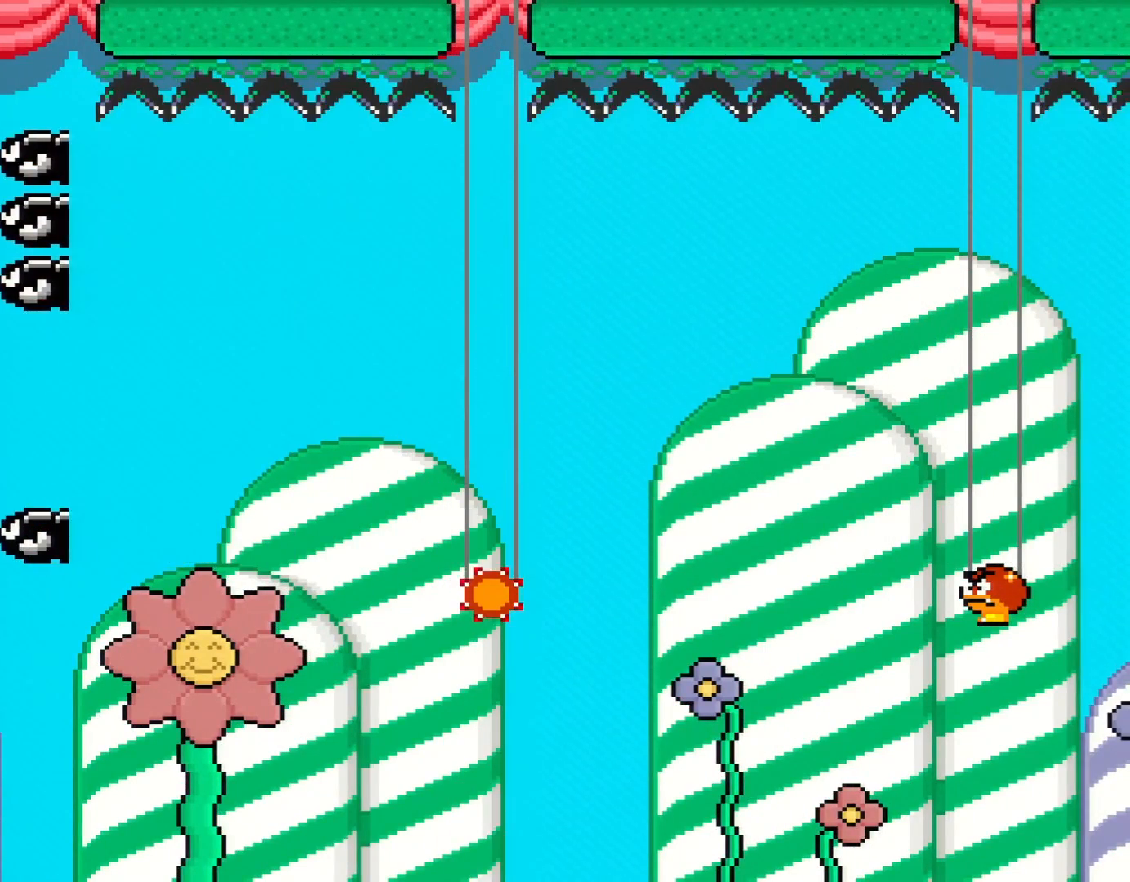
{"buttons": ["Y"], "events": [[117, "A", "up"], [117, "DPAD_RIGHT", "down"], [200, "A", "down"], [200, "DPAD_RIGHT", "up"], [333, "A", "up"], [433, "X", "up"], [483, "Y", "down"]]}